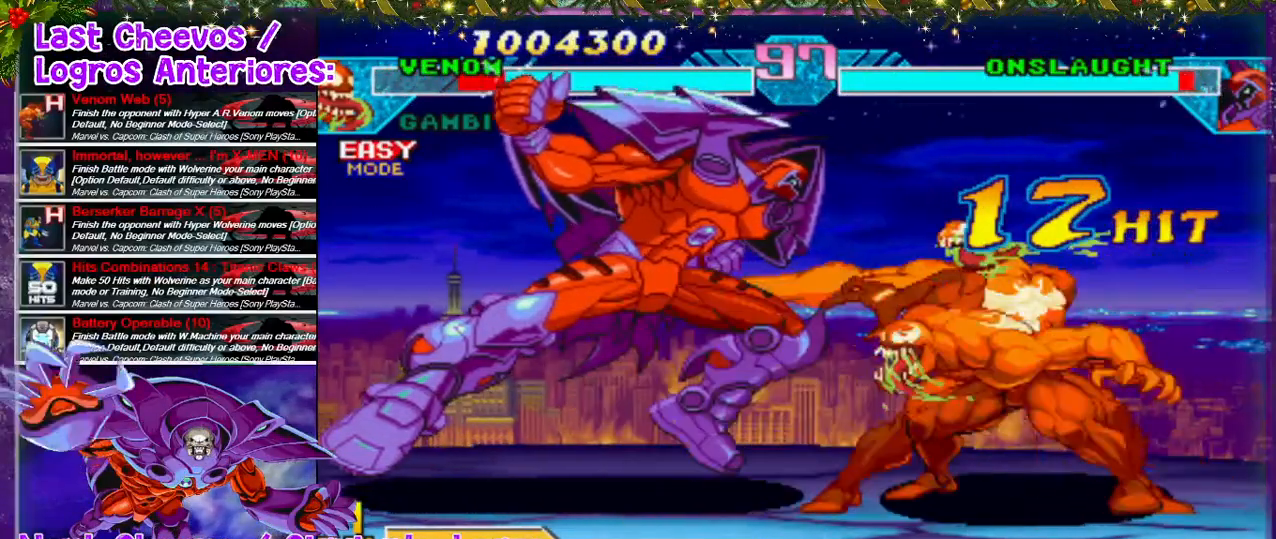
Gameplay with a controller (PlayStation layout); each line is a JSON object with the inputs held at the frame after it. "events" lists button and stick changes between this image and that frame as [ms after this image, input, new state], when the widget could be followed in between. Not read: L3 R3.
{"buttons": ["CROSS", "SQUARE", "DPAD_LEFT"], "left_stick": "center", "right_stick": "center", "events": [[67, "CROSS", "up"], [67, "SQUARE", "up"], [100, "SQUARE", "down"], [133, "CROSS", "down"], [300, "CROSS", "up"], [300, "SQUARE", "up"], [367, "CROSS", "down"], [367, "SQUARE", "down"], [400, "CROSS", "up"], [400, "SQUARE", "up"], [467, "SQUARE", "down"], [500, "CROSS", "down"]]}
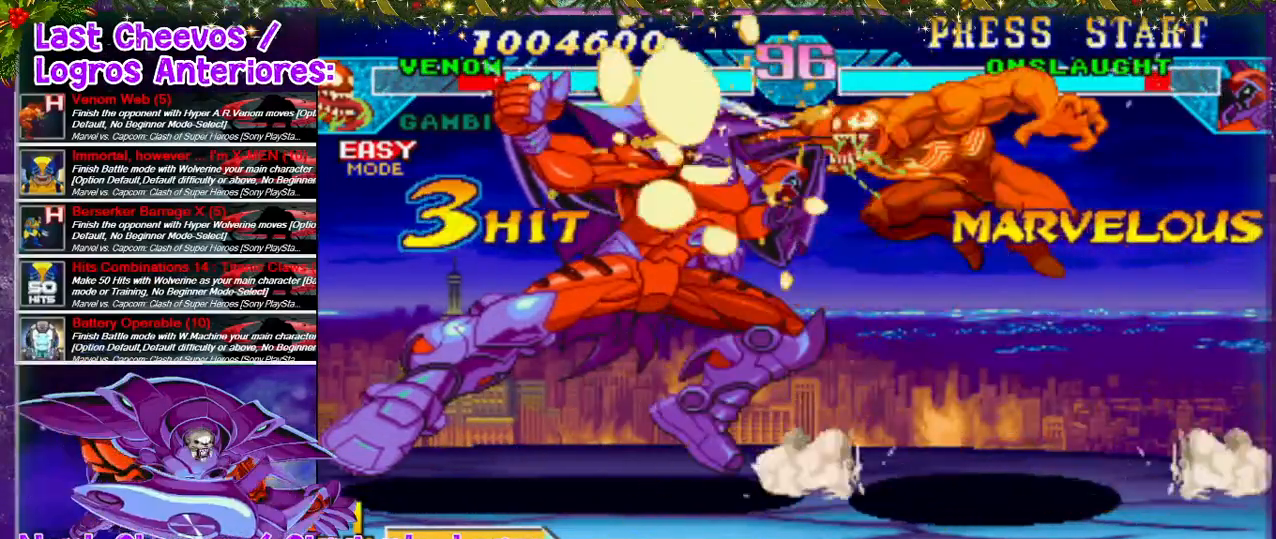
{"buttons": ["CROSS", "DPAD_LEFT"], "left_stick": "center", "right_stick": "center", "events": [[33, "CROSS", "up"], [33, "SQUARE", "up"], [67, "SQUARE", "down"], [100, "CROSS", "down"], [167, "CROSS", "up"], [167, "SQUARE", "up"], [300, "CROSS", "down"], [300, "SQUARE", "down"], [333, "SQUARE", "up"], [433, "SQUARE", "down"], [500, "SQUARE", "up"]]}
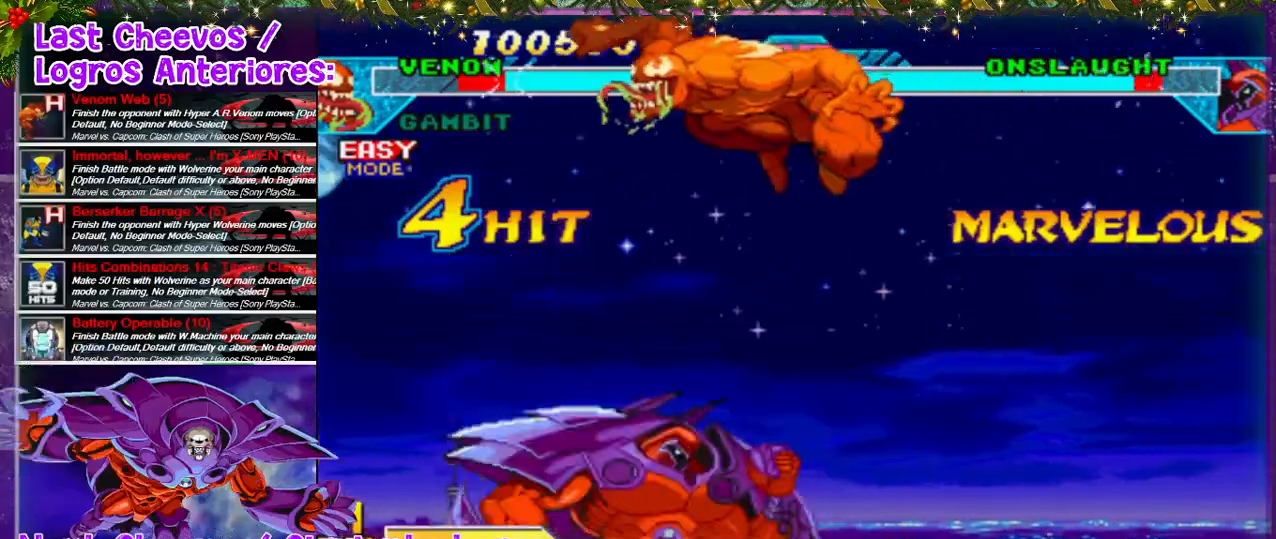
{"buttons": ["DPAD_LEFT"], "left_stick": "center", "right_stick": "center", "events": [[33, "CROSS", "up"], [67, "DPAD_LEFT", "up"], [200, "DPAD_RIGHT", "down"], [367, "DPAD_RIGHT", "up"], [467, "DPAD_LEFT", "down"]]}
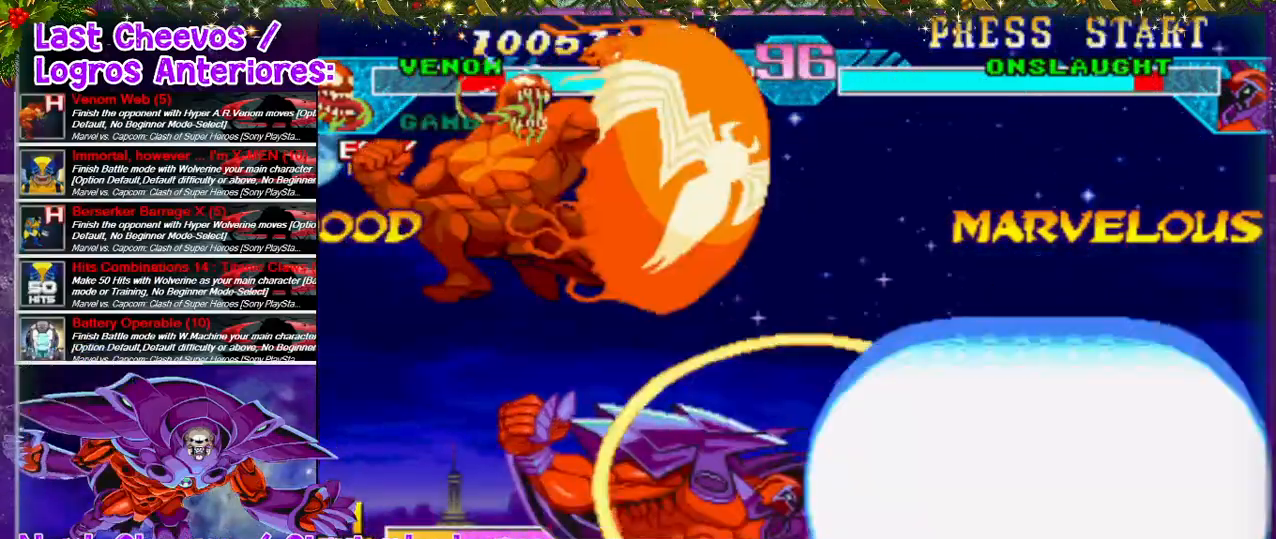
{"buttons": ["SQUARE", "DPAD_RIGHT"], "left_stick": "center", "right_stick": "center", "events": [[133, "DPAD_LEFT", "up"], [133, "DPAD_RIGHT", "down"], [200, "SQUARE", "down"], [333, "SQUARE", "up"], [433, "SQUARE", "down"], [467, "SQUARE", "up"], [500, "SQUARE", "down"]]}
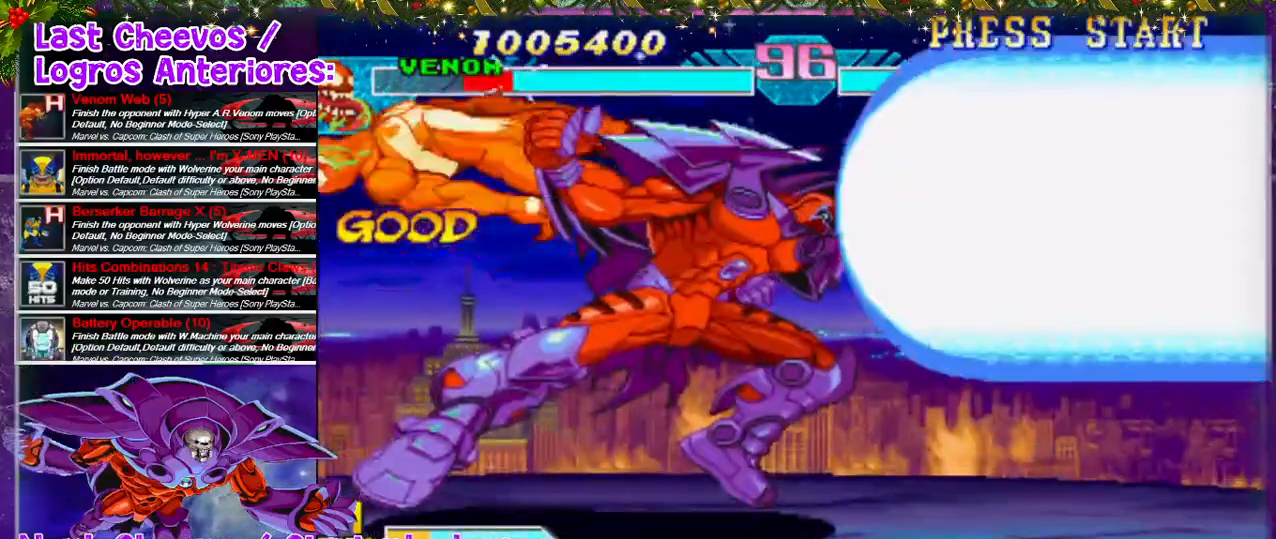
{"buttons": [], "left_stick": "center", "right_stick": "center", "events": [[67, "DPAD_RIGHT", "up"], [100, "SQUARE", "up"], [133, "SQUARE", "down"], [167, "SQUARE", "up"], [333, "SQUARE", "down"], [400, "SQUARE", "up"], [433, "SQUARE", "down"], [467, "SQUARE", "up"]]}
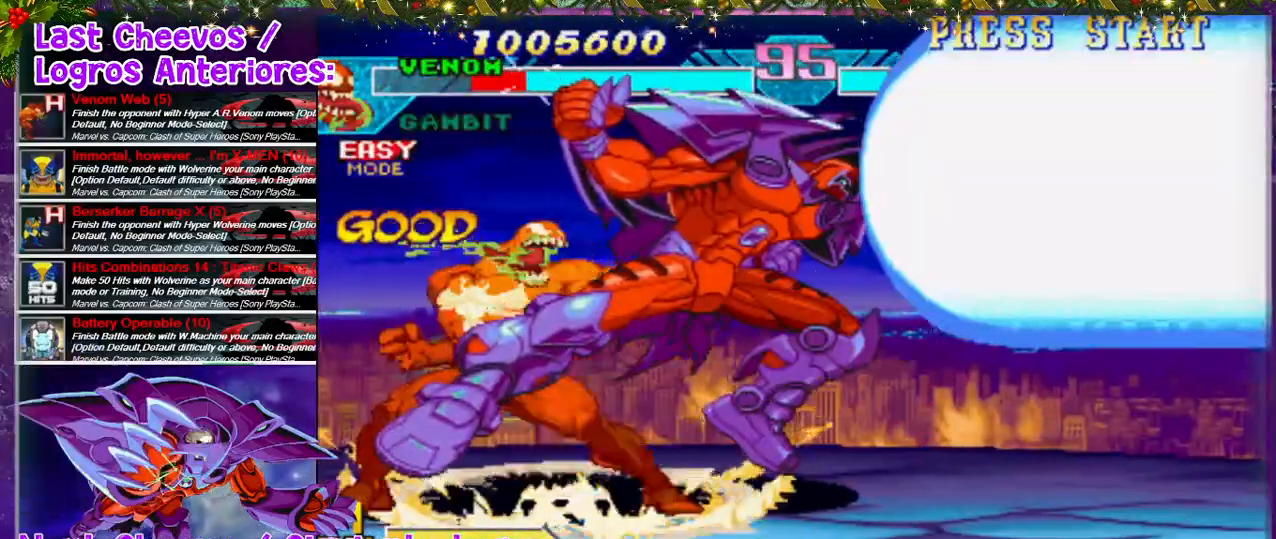
{"buttons": [], "left_stick": "center", "right_stick": "center", "events": [[33, "SQUARE", "down"], [100, "SQUARE", "up"], [267, "SQUARE", "down"], [300, "SQUARE", "up"], [333, "SQUARE", "down"], [400, "SQUARE", "up"], [467, "SQUARE", "down"], [500, "SQUARE", "up"]]}
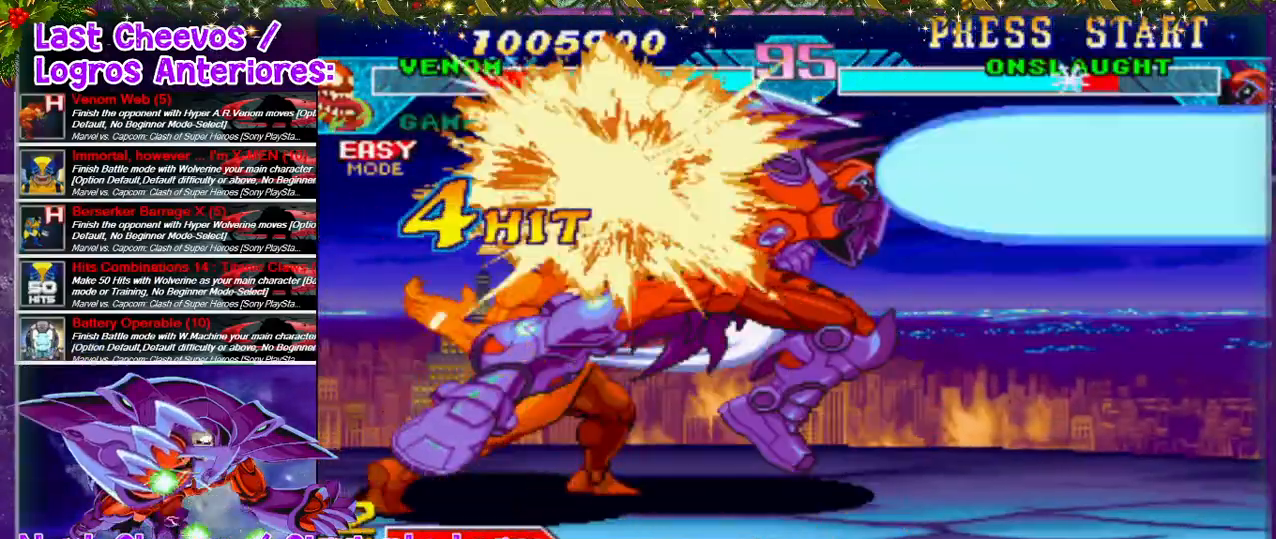
{"buttons": ["CIRCLE"], "left_stick": "center", "right_stick": "center", "events": [[33, "CIRCLE", "down"], [267, "CIRCLE", "up"], [333, "CIRCLE", "down"], [400, "CIRCLE", "up"], [467, "CIRCLE", "down"]]}
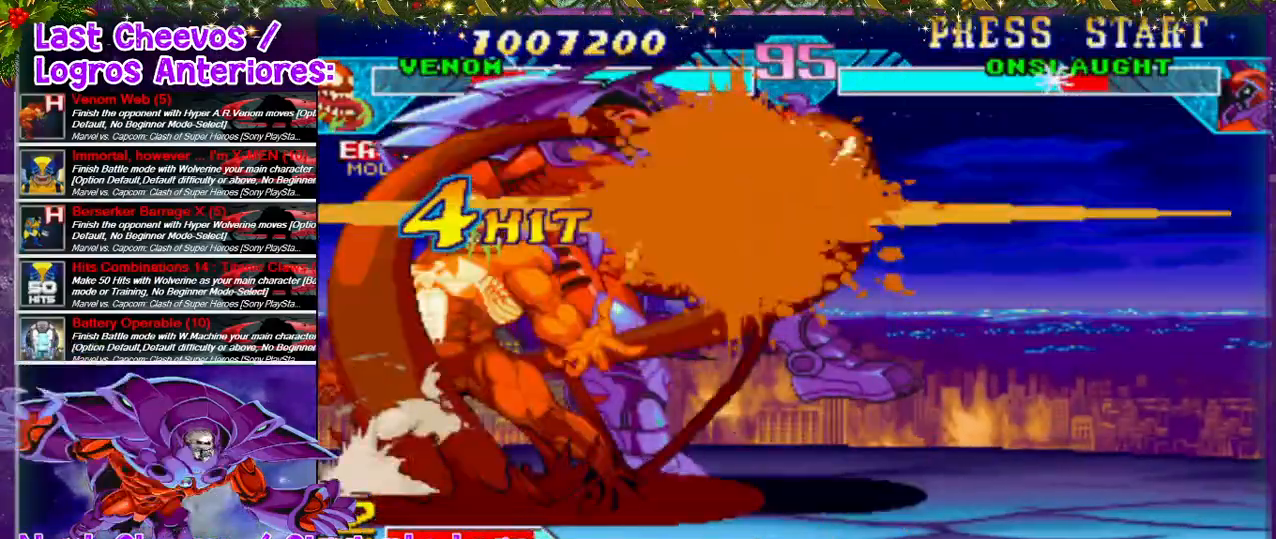
{"buttons": [], "left_stick": "center", "right_stick": "center", "events": [[67, "CIRCLE", "up"], [100, "CIRCLE", "down"], [133, "CIRCLE", "up"], [167, "CIRCLE", "down"], [233, "CIRCLE", "up"], [267, "CIRCLE", "down"], [333, "CIRCLE", "up"], [367, "CIRCLE", "down"], [433, "CIRCLE", "up"]]}
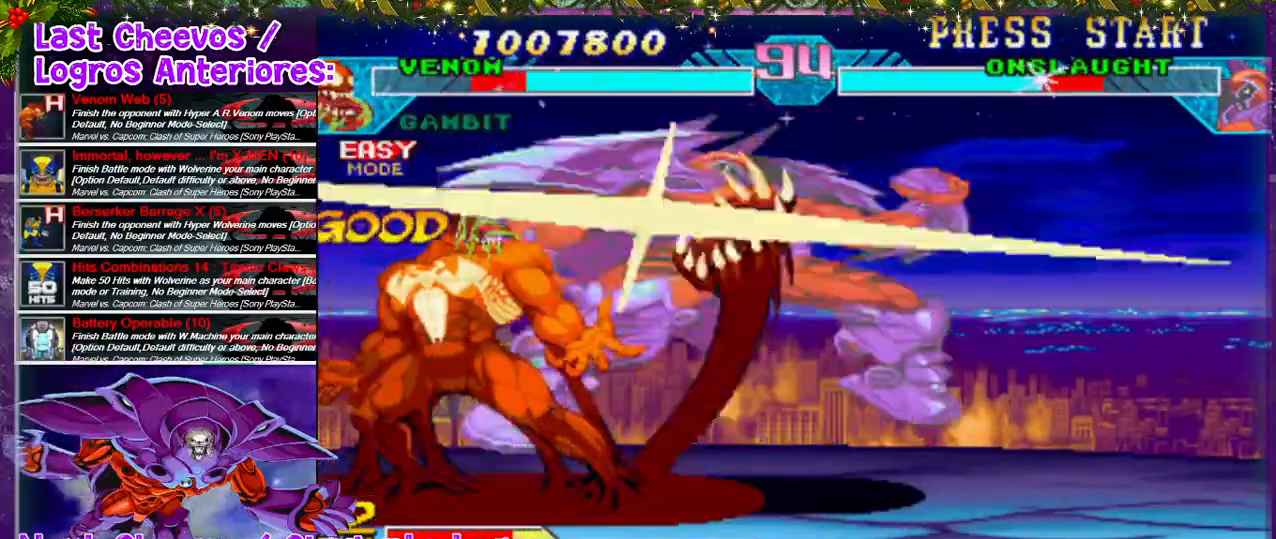
{"buttons": [], "left_stick": "center", "right_stick": "center", "events": [[33, "CIRCLE", "down"], [167, "CIRCLE", "up"], [300, "CIRCLE", "down"], [367, "CIRCLE", "up"], [400, "CIRCLE", "down"], [467, "CIRCLE", "up"]]}
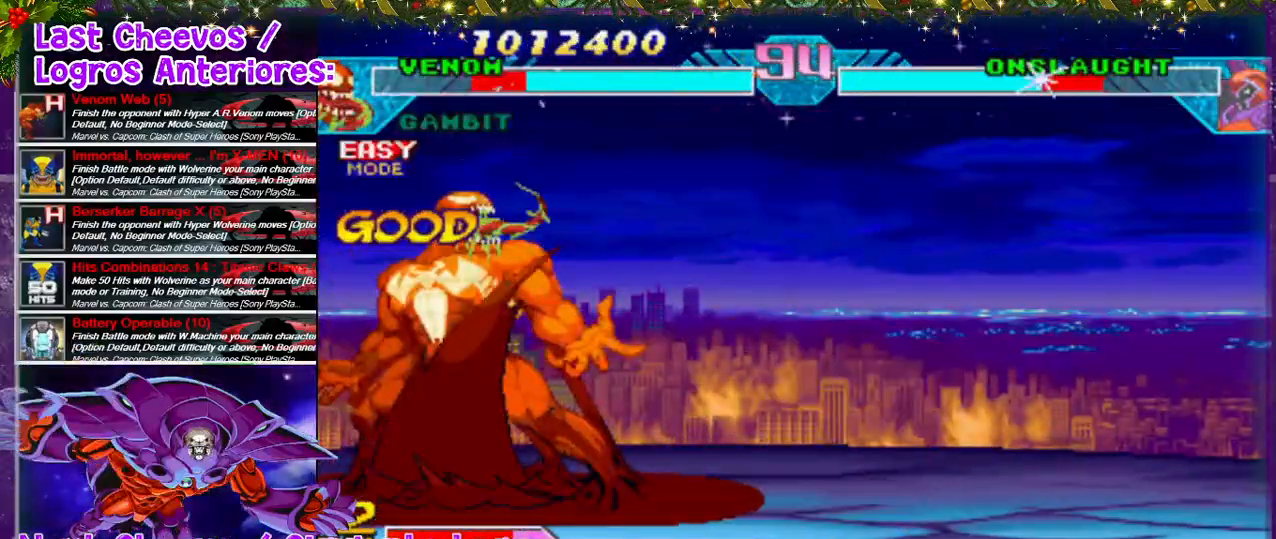
{"buttons": ["DPAD_RIGHT"], "left_stick": "center", "right_stick": "center", "events": [[33, "DPAD_RIGHT", "down"], [233, "SQUARE", "down"], [300, "DPAD_RIGHT", "up"], [300, "SQUARE", "up"], [367, "DPAD_RIGHT", "down"], [367, "SQUARE", "down"], [400, "SQUARE", "up"]]}
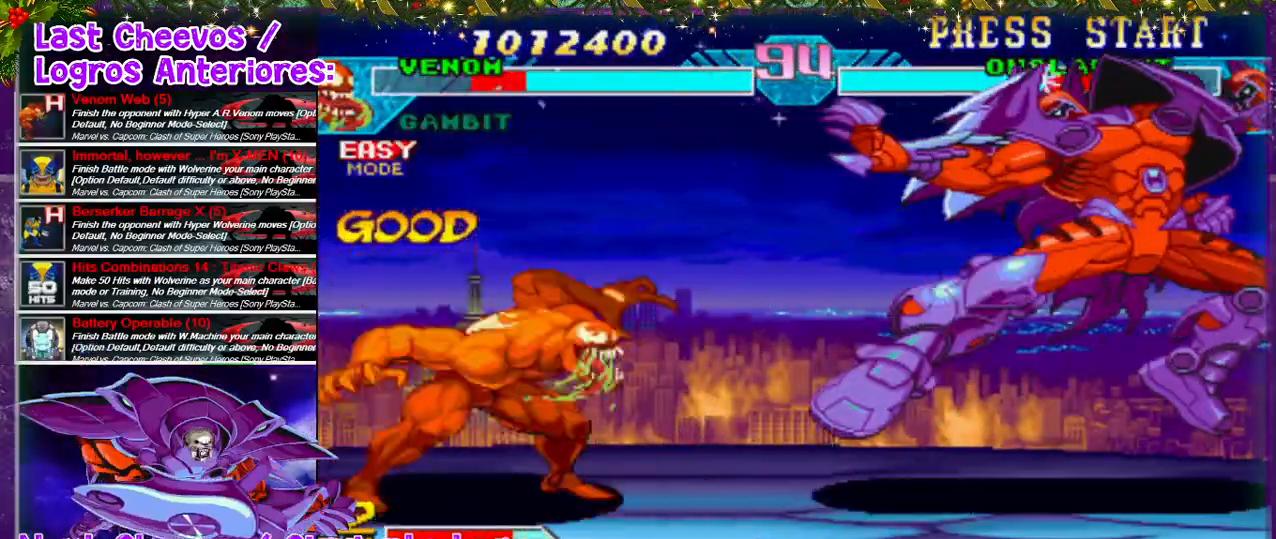
{"buttons": ["DPAD_DOWN", "DPAD_LEFT"], "left_stick": "center", "right_stick": "center", "events": [[267, "DPAD_DOWN", "down"], [267, "DPAD_LEFT", "down"], [267, "DPAD_RIGHT", "up"]]}
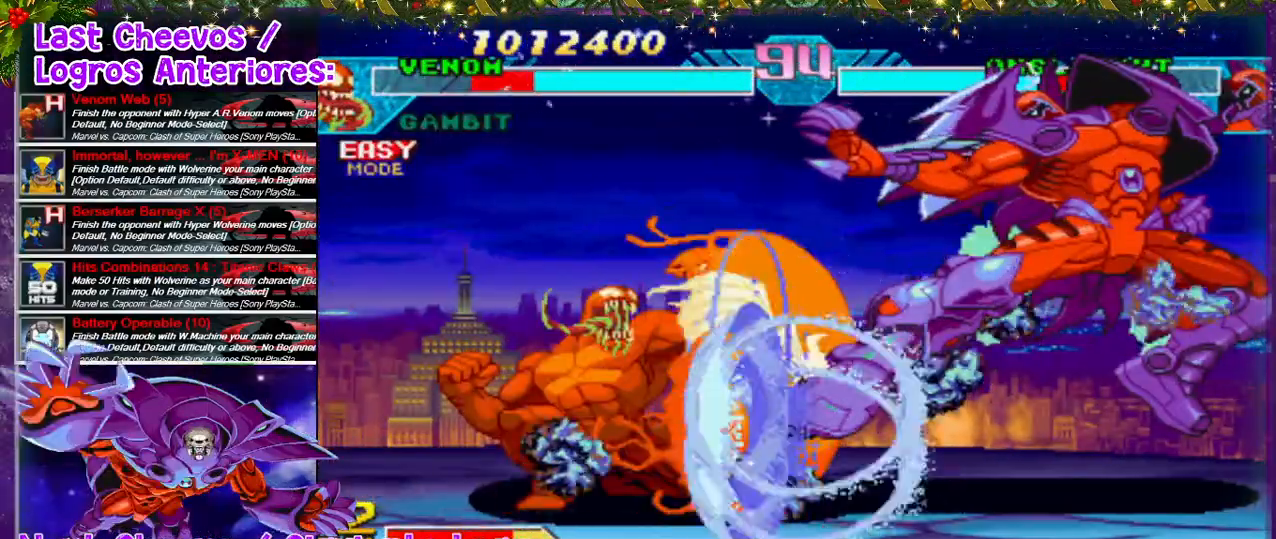
{"buttons": ["DPAD_DOWN", "DPAD_LEFT"], "left_stick": "center", "right_stick": "center", "events": []}
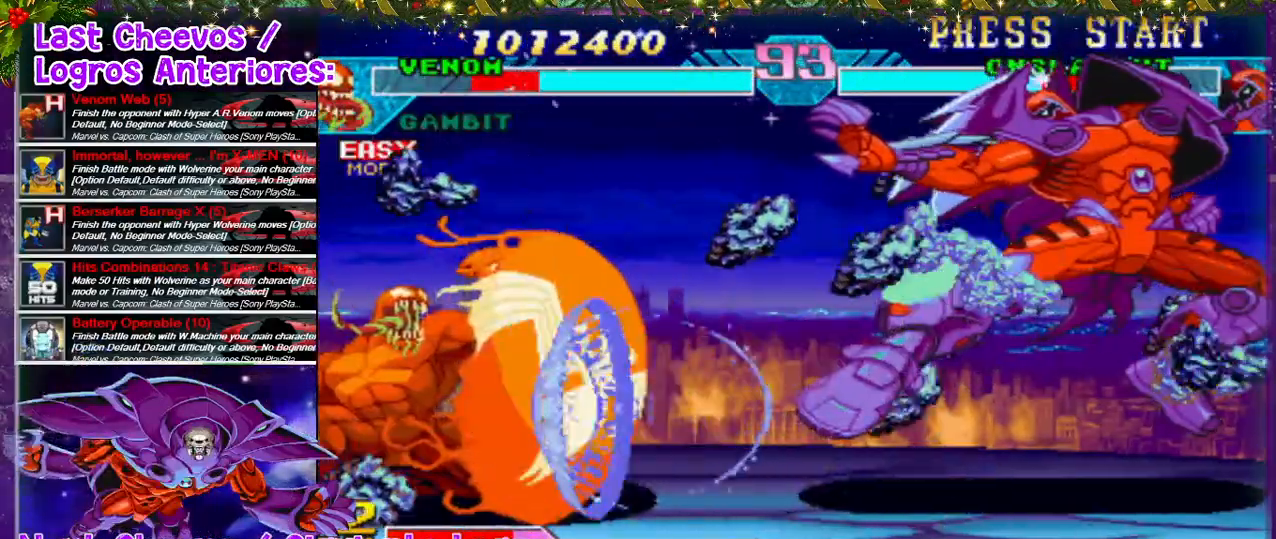
{"buttons": ["DPAD_DOWN", "DPAD_LEFT"], "left_stick": "center", "right_stick": "center", "events": []}
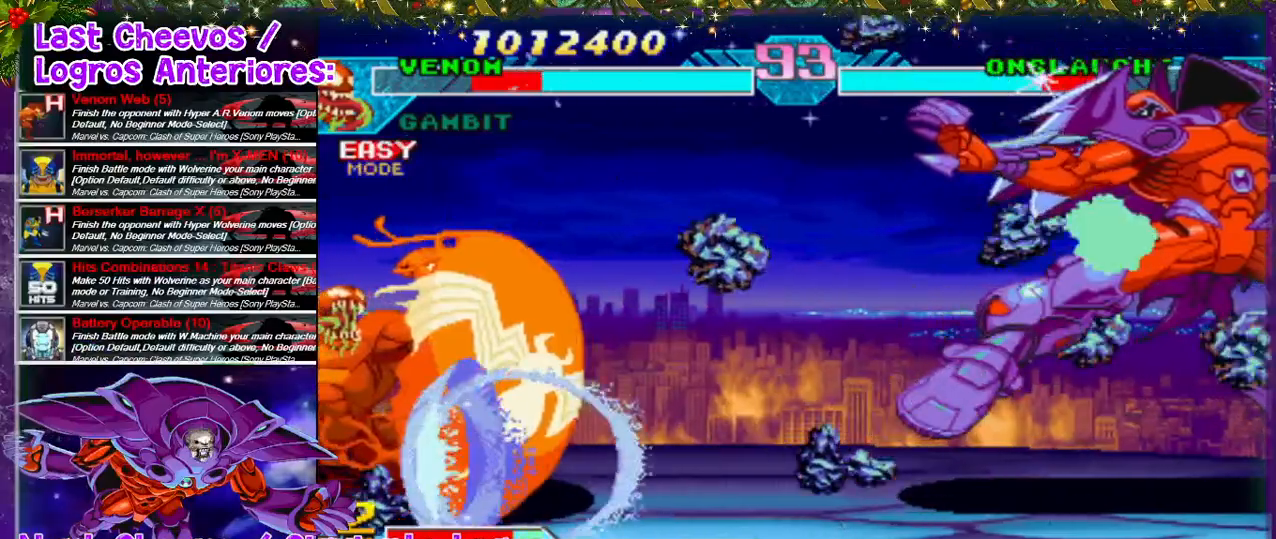
{"buttons": ["DPAD_DOWN", "DPAD_LEFT"], "left_stick": "center", "right_stick": "center", "events": []}
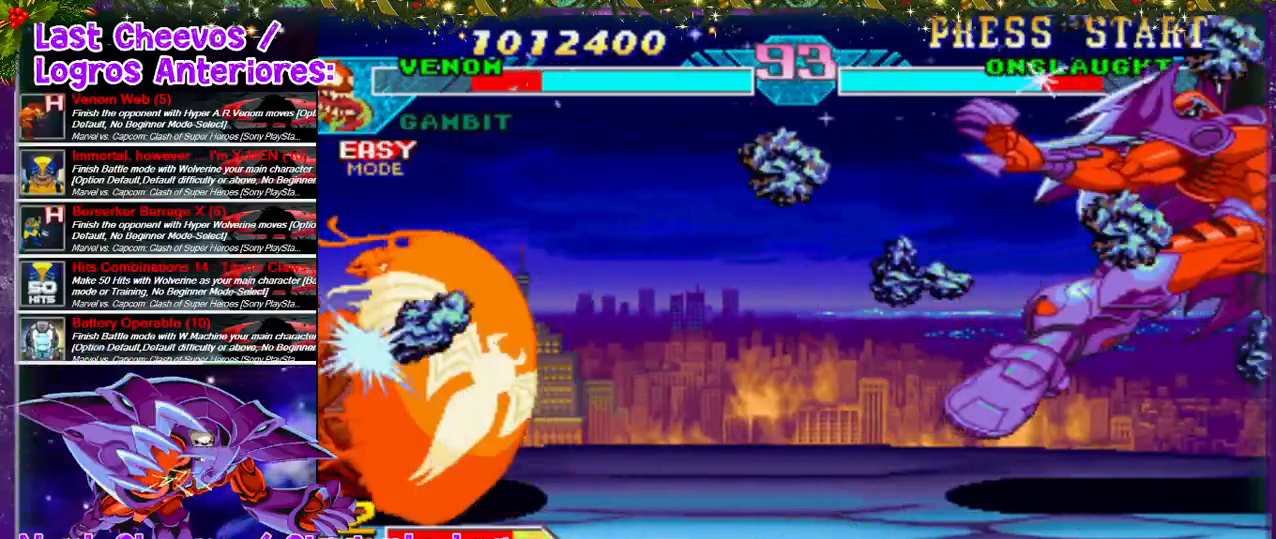
{"buttons": ["DPAD_RIGHT"], "left_stick": "center", "right_stick": "center", "events": [[367, "DPAD_DOWN", "up"], [367, "DPAD_LEFT", "up"], [500, "DPAD_RIGHT", "down"]]}
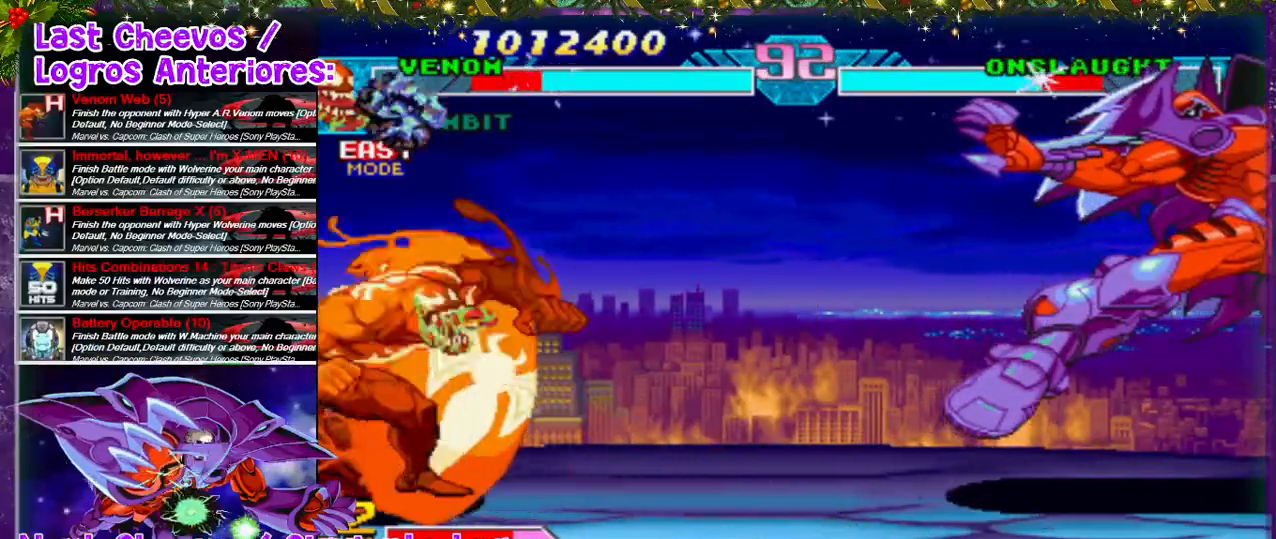
{"buttons": ["CROSS", "SQUARE", "DPAD_RIGHT"], "left_stick": "center", "right_stick": "center", "events": [[500, "CROSS", "down"], [500, "SQUARE", "down"]]}
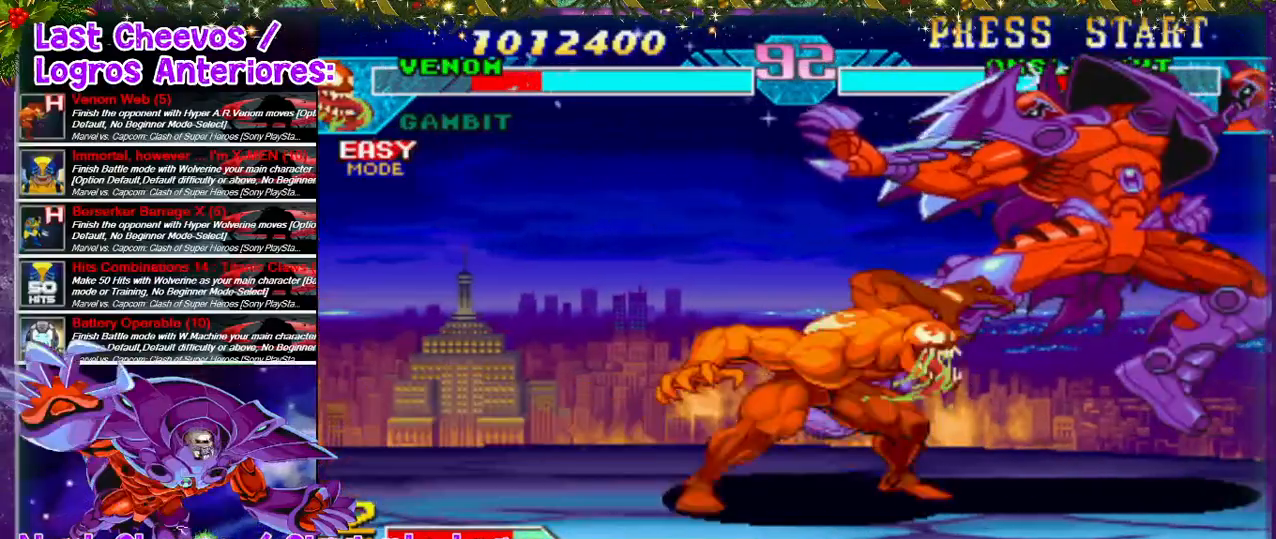
{"buttons": ["CROSS", "SQUARE", "DPAD_RIGHT"], "left_stick": "center", "right_stick": "center", "events": [[167, "CROSS", "up"], [167, "SQUARE", "up"], [200, "SQUARE", "down"], [267, "SQUARE", "up"], [300, "CROSS", "down"], [300, "SQUARE", "down"], [367, "CROSS", "up"], [367, "SQUARE", "up"], [433, "CROSS", "down"], [433, "SQUARE", "down"]]}
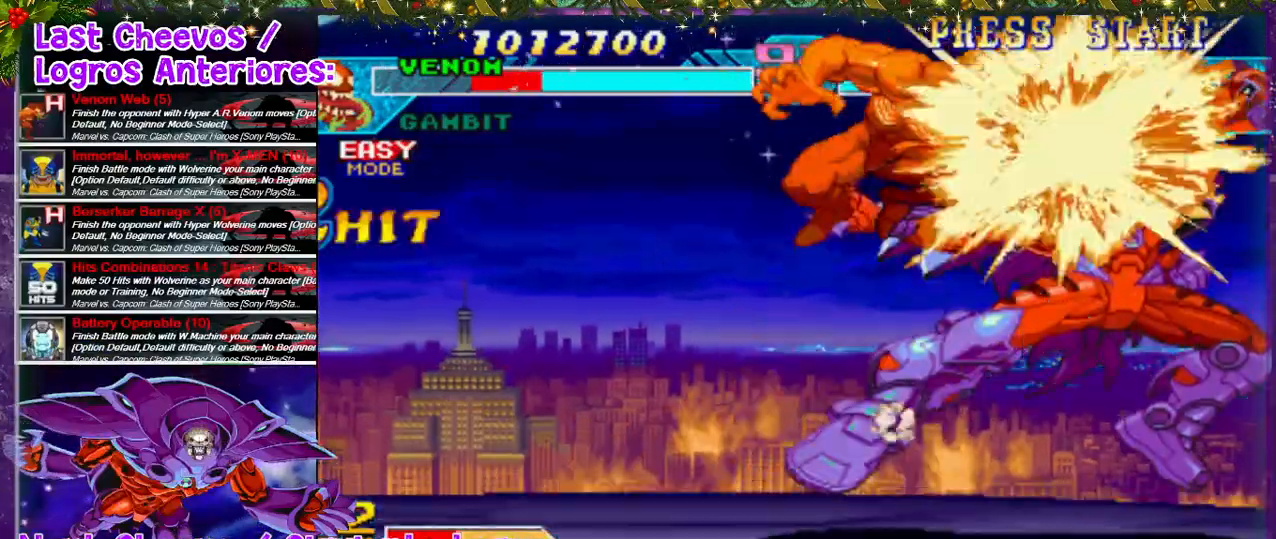
{"buttons": ["DPAD_LEFT"], "left_stick": "center", "right_stick": "center", "events": [[67, "CROSS", "up"], [67, "SQUARE", "up"], [100, "CROSS", "down"], [100, "SQUARE", "down"], [167, "CROSS", "up"], [200, "CROSS", "down"], [267, "CROSS", "up"], [267, "SQUARE", "up"], [300, "CROSS", "down"], [300, "DPAD_RIGHT", "up"], [300, "SQUARE", "down"], [333, "CROSS", "up"], [333, "SQUARE", "up"], [400, "DPAD_LEFT", "down"], [433, "CROSS", "down"], [467, "CROSS", "up"]]}
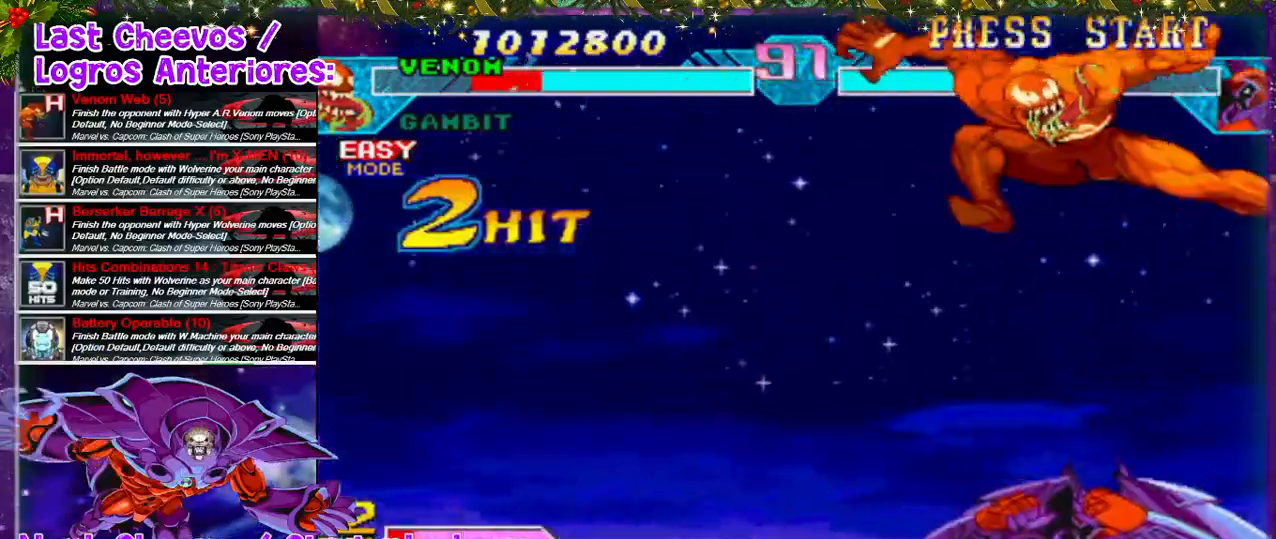
{"buttons": ["SQUARE", "DPAD_LEFT"], "left_stick": "center", "right_stick": "center", "events": [[500, "SQUARE", "down"]]}
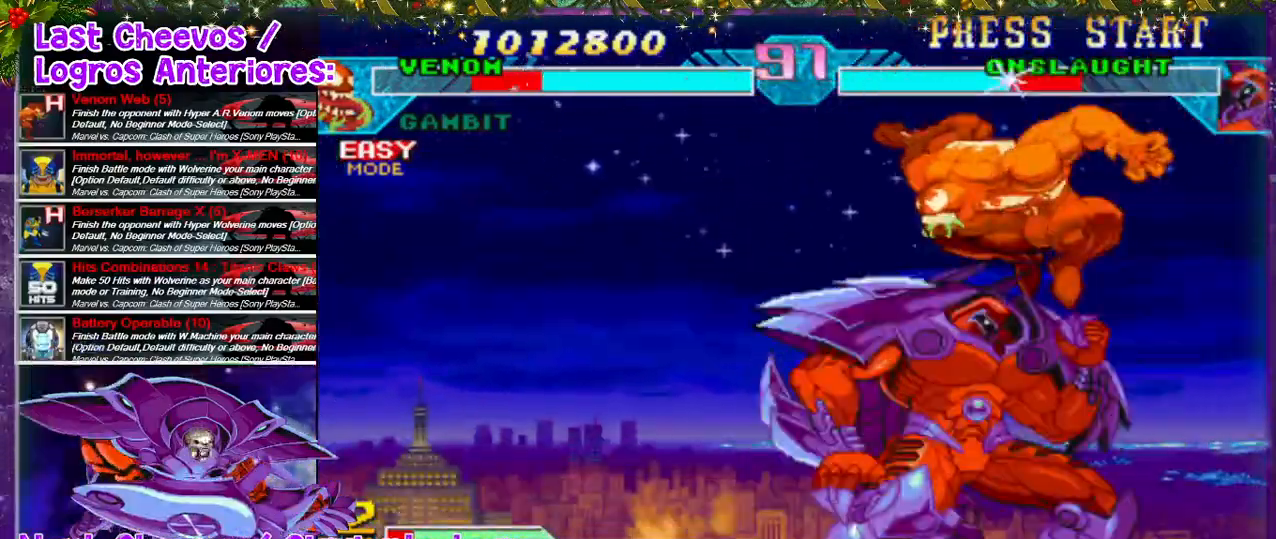
{"buttons": ["CIRCLE", "DPAD_DOWN"], "left_stick": "center", "right_stick": "center", "events": [[67, "SQUARE", "up"], [267, "DPAD_LEFT", "up"], [267, "SQUARE", "down"], [300, "SQUARE", "up"], [367, "DPAD_DOWN", "down"], [367, "SQUARE", "down"], [400, "SQUARE", "up"], [433, "SQUARE", "down"], [467, "CIRCLE", "down"], [500, "SQUARE", "up"]]}
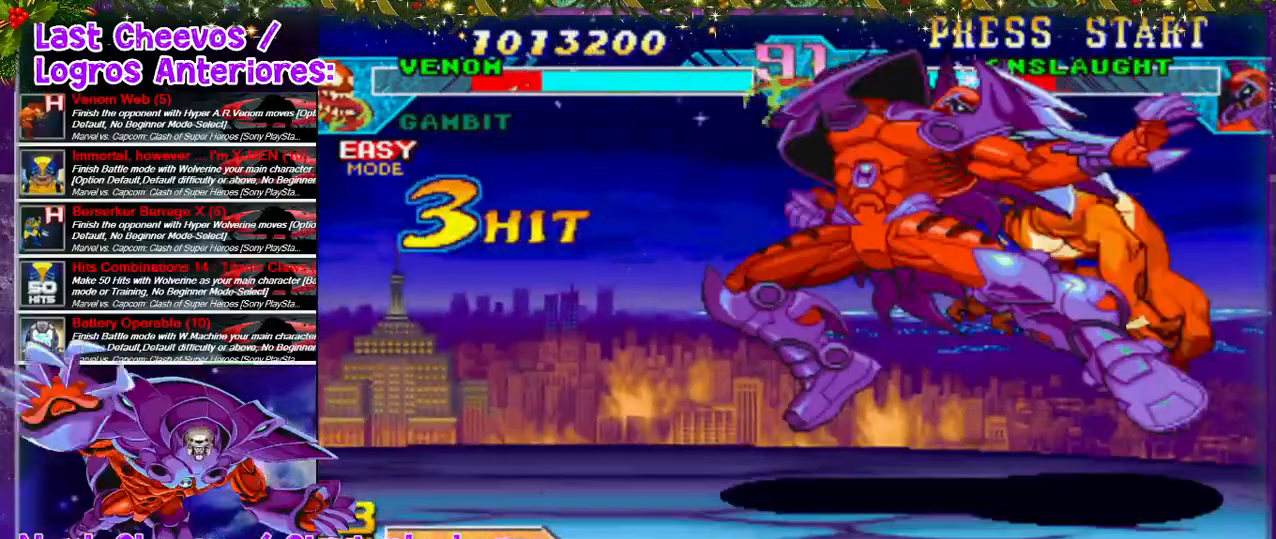
{"buttons": ["DPAD_RIGHT"], "left_stick": "center", "right_stick": "center", "events": [[33, "SQUARE", "down"], [67, "SQUARE", "up"], [100, "DPAD_LEFT", "down"], [133, "DPAD_DOWN", "up"], [267, "DPAD_DOWN", "down"], [267, "DPAD_LEFT", "up"], [300, "CIRCLE", "up"], [300, "SQUARE", "down"], [333, "DPAD_RIGHT", "down"], [367, "DPAD_DOWN", "up"], [367, "SQUARE", "up"], [433, "SQUARE", "down"], [467, "SQUARE", "up"]]}
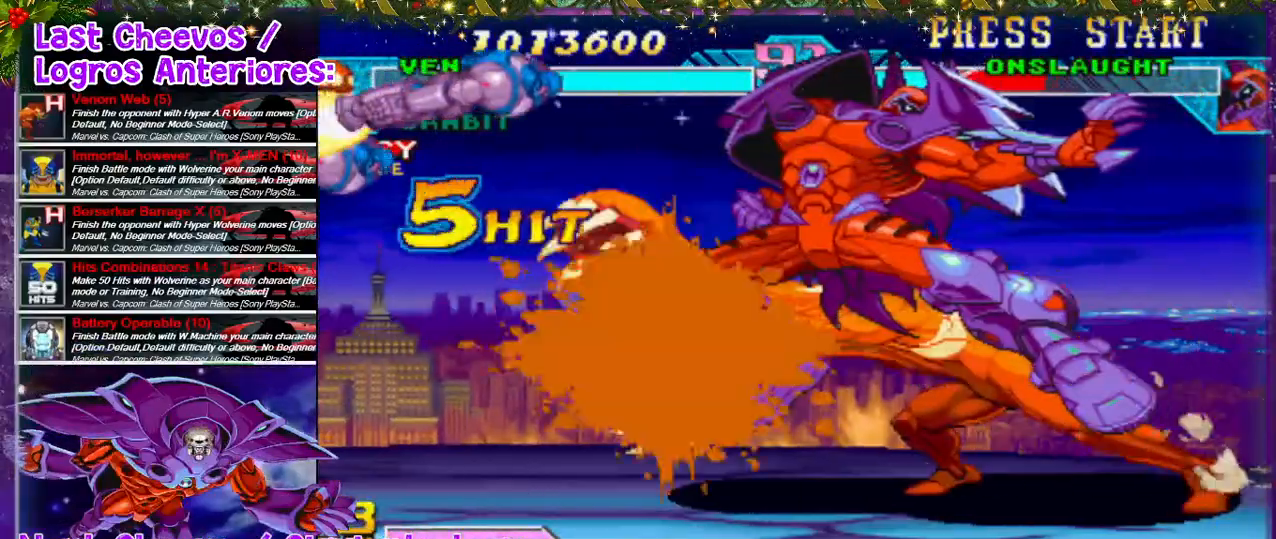
{"buttons": [], "left_stick": "center", "right_stick": "center", "events": [[33, "DPAD_RIGHT", "up"], [33, "SQUARE", "down"], [67, "SQUARE", "up"], [100, "SQUARE", "down"], [300, "SQUARE", "up"], [333, "SQUARE", "down"], [367, "SQUARE", "up"], [433, "SQUARE", "down"], [467, "SQUARE", "up"]]}
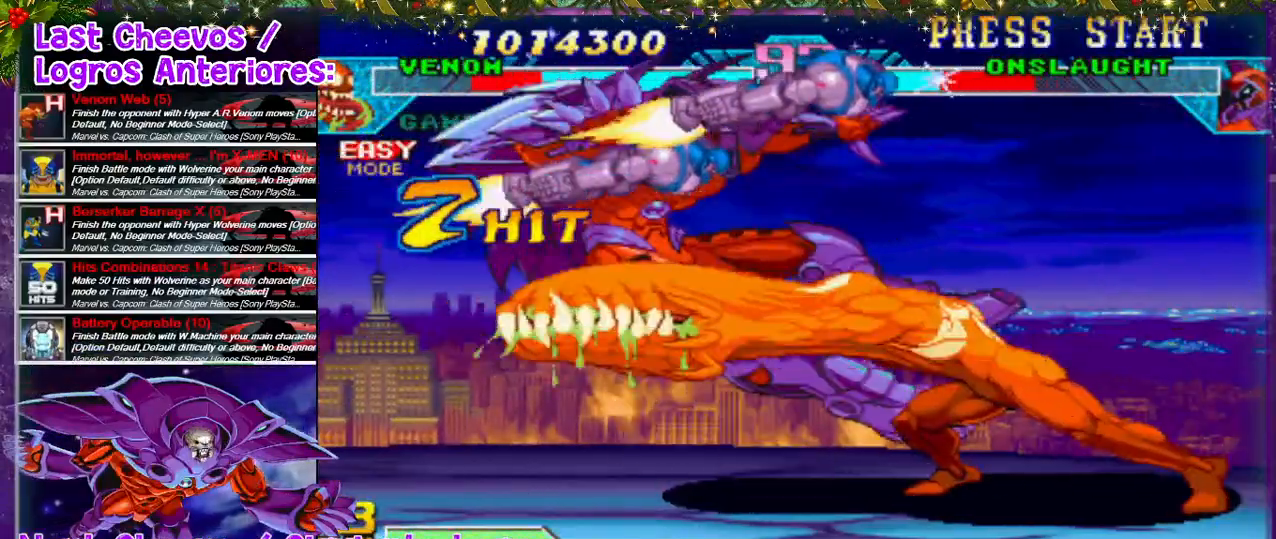
{"buttons": ["DPAD_RIGHT"], "left_stick": "center", "right_stick": "center", "events": [[33, "SQUARE", "down"], [67, "DPAD_RIGHT", "down"], [67, "SQUARE", "up"], [100, "DPAD_RIGHT", "up"], [100, "SQUARE", "down"], [167, "SQUARE", "up"], [200, "CROSS", "down"], [200, "SQUARE", "down"], [233, "CROSS", "up"], [233, "DPAD_RIGHT", "down"], [300, "CROSS", "down"], [333, "CROSS", "up"], [333, "SQUARE", "up"]]}
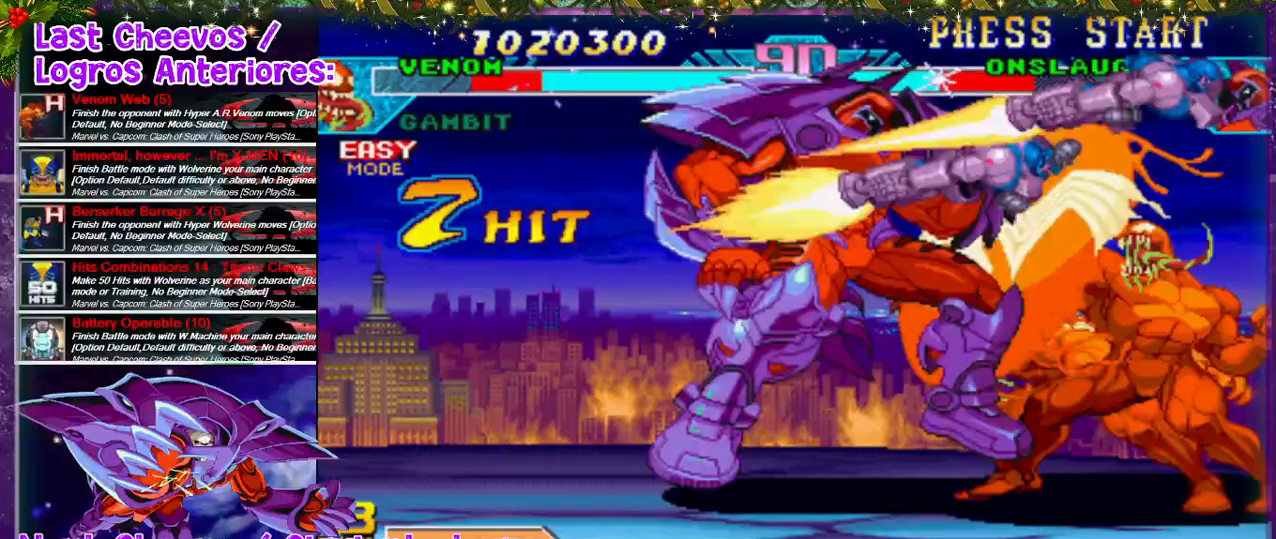
{"buttons": ["DPAD_DOWN", "DPAD_RIGHT"], "left_stick": "center", "right_stick": "center", "events": [[333, "DPAD_DOWN", "down"]]}
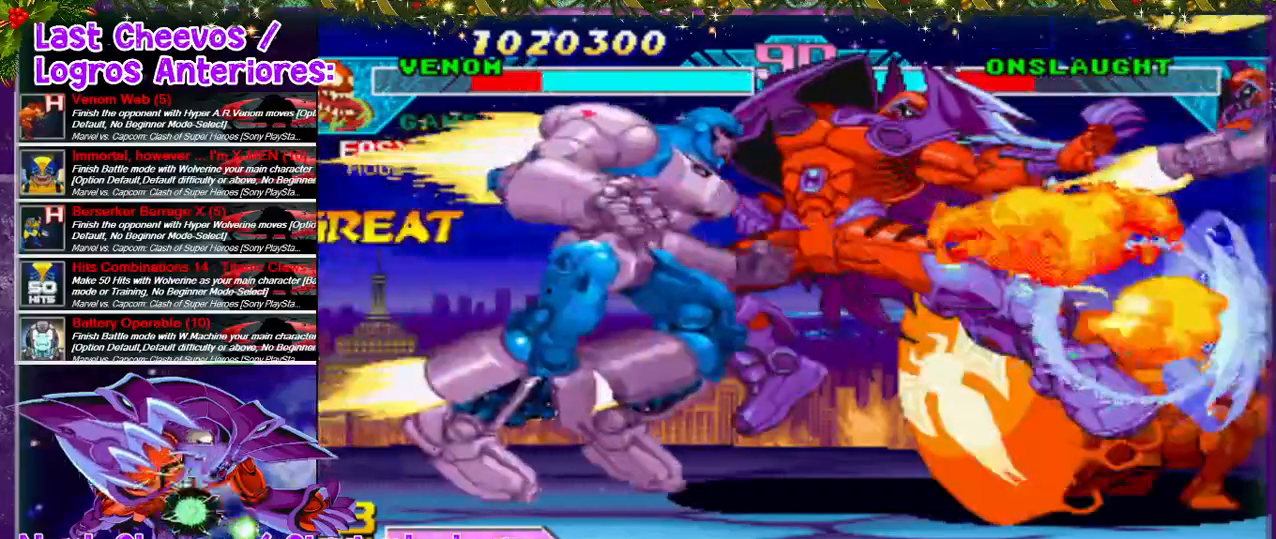
{"buttons": ["DPAD_RIGHT"], "left_stick": "center", "right_stick": "center", "events": [[200, "DPAD_DOWN", "up"]]}
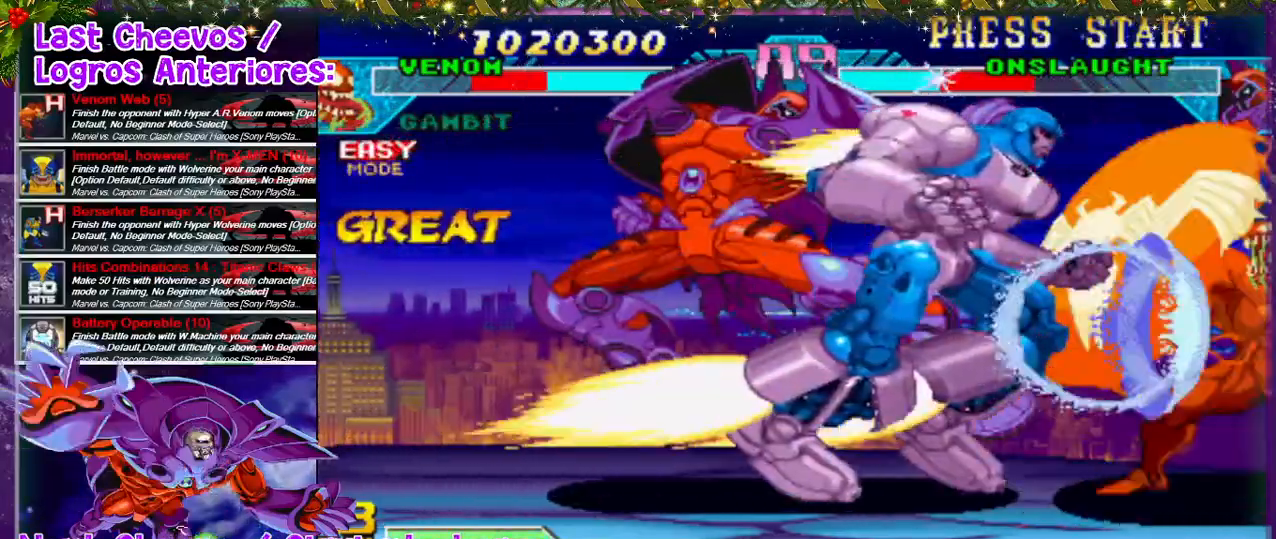
{"buttons": ["DPAD_RIGHT"], "left_stick": "center", "right_stick": "center", "events": []}
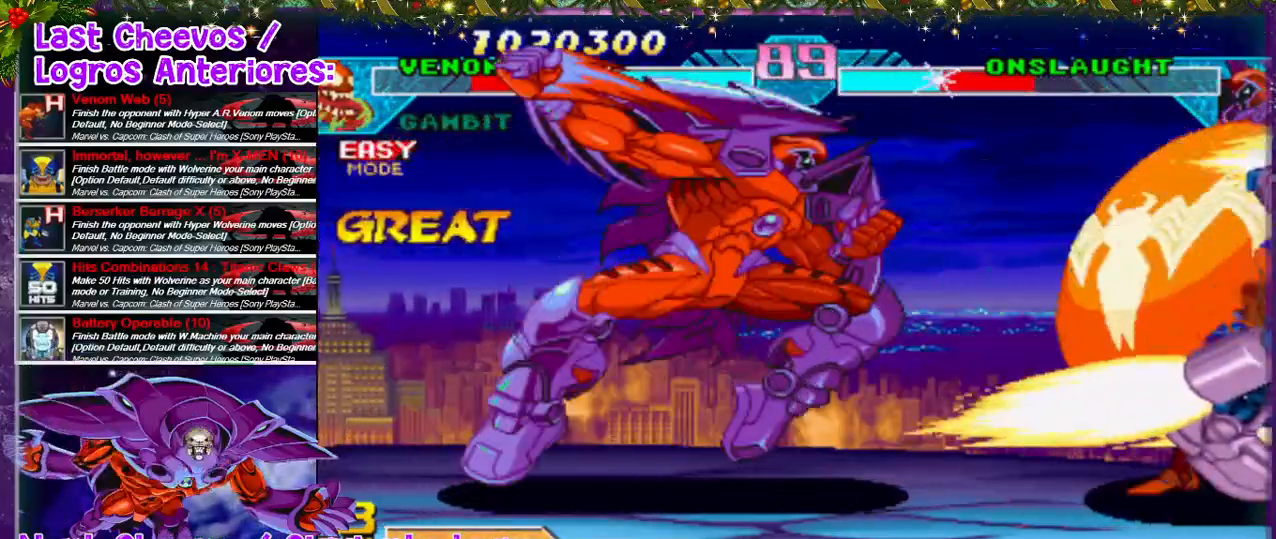
{"buttons": ["DPAD_RIGHT"], "left_stick": "center", "right_stick": "center", "events": [[67, "DPAD_DOWN", "down"], [200, "DPAD_DOWN", "up"]]}